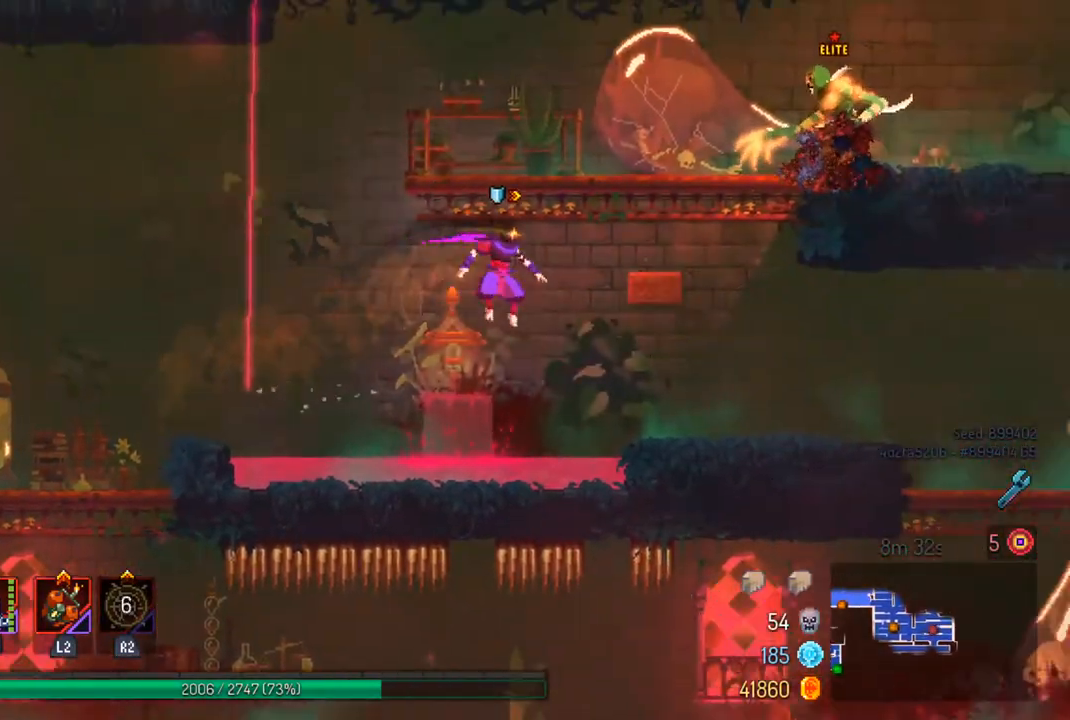
Gameplay with a controller (PlayStation layout); each line is a JSON object with the inputs held at the frame after it. "events" lists button and stick changes between this image and that frame as [ms after this image, input, new state], when the widget could be followed in between.
{"buttons": [], "left_stick": "center", "right_stick": "center", "events": [[100, "left_stick", "center"], [333, "left_stick", "left"], [433, "left_stick", "center"]]}
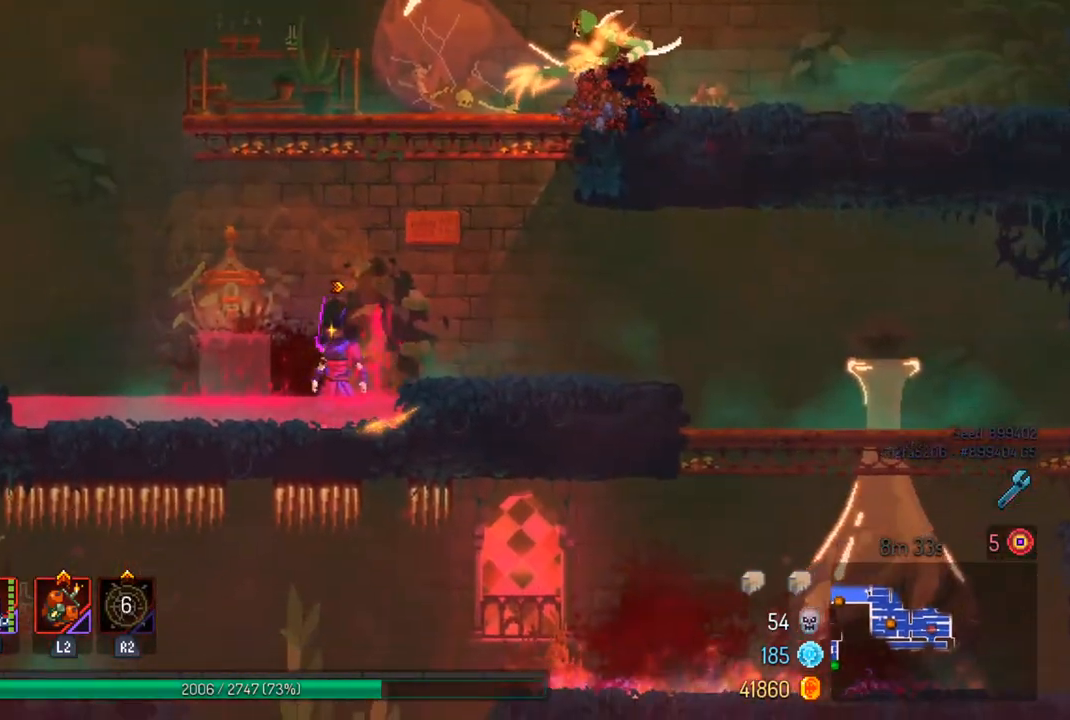
{"buttons": [], "left_stick": "center", "right_stick": "center", "events": []}
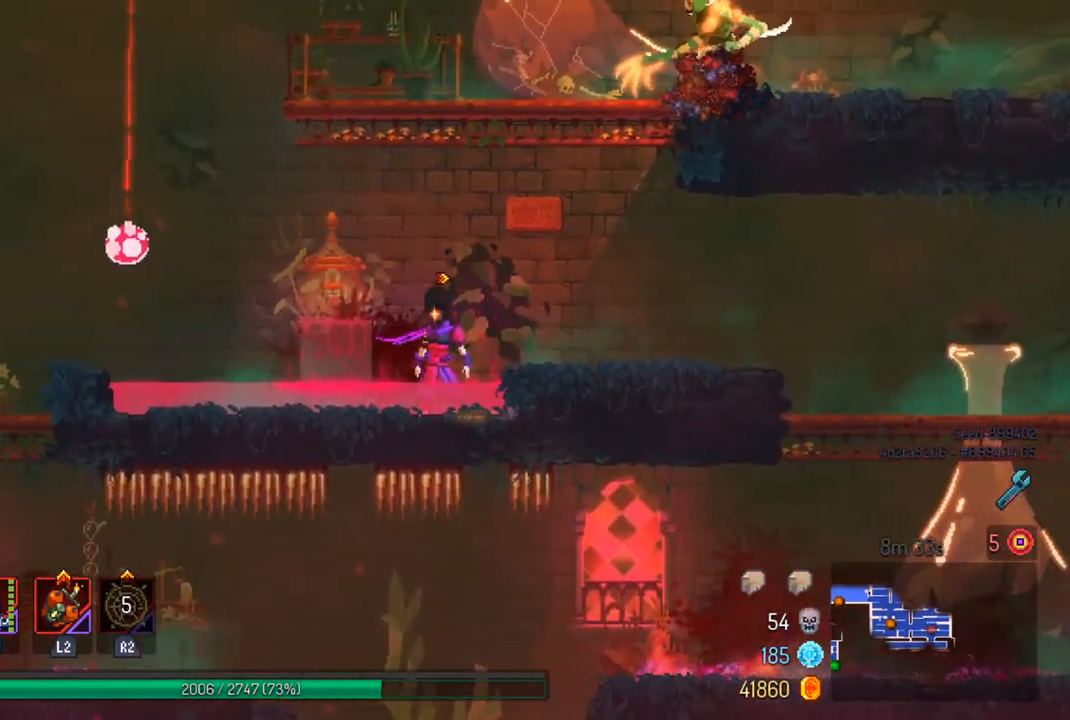
{"buttons": [], "left_stick": "center", "right_stick": "center", "events": [[167, "left_stick", "left"], [333, "SQUARE", "down"], [333, "left_stick", "center"], [467, "SQUARE", "up"]]}
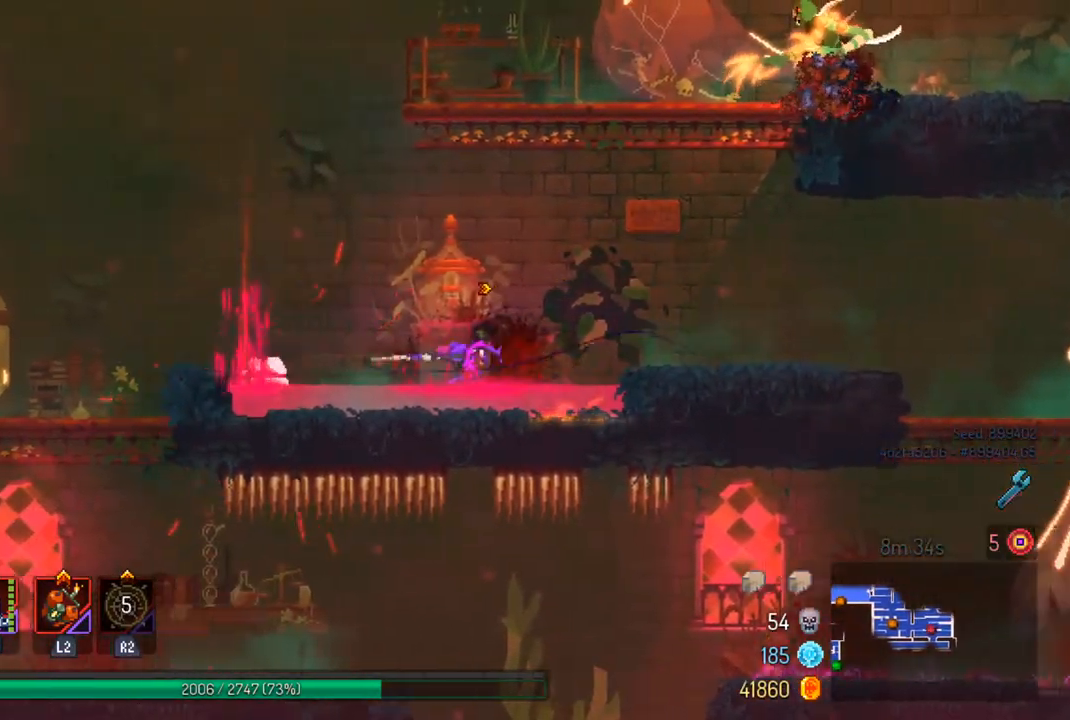
{"buttons": [], "left_stick": "right", "right_stick": "center", "events": [[300, "left_stick", "right"], [367, "CROSS", "down"], [467, "CROSS", "up"]]}
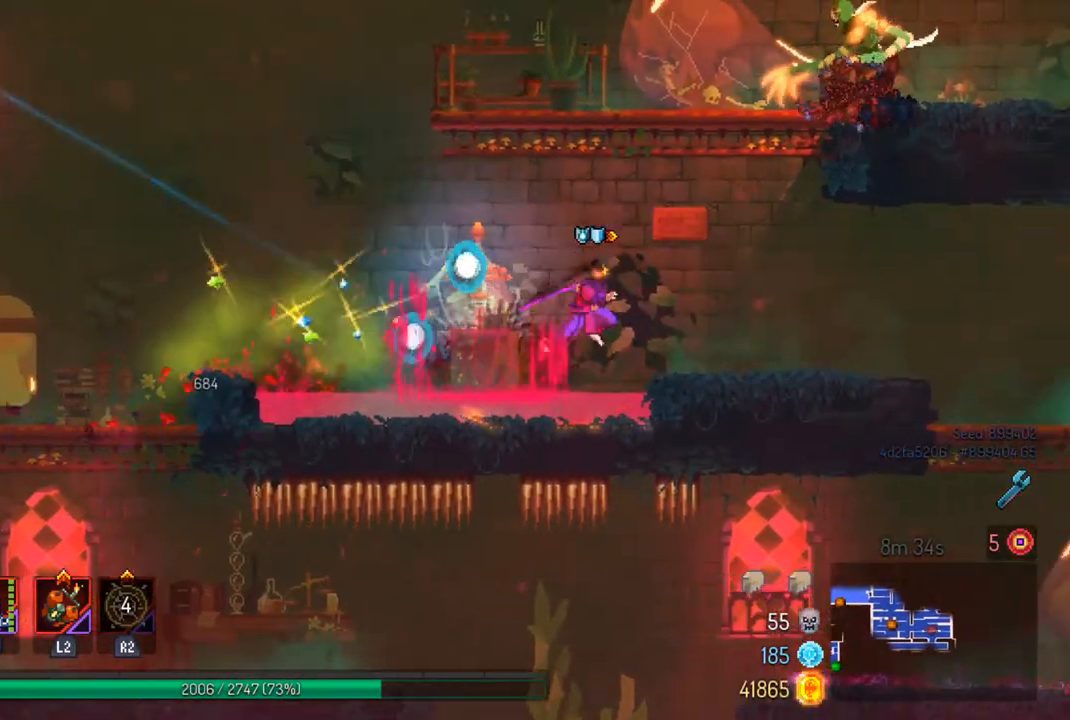
{"buttons": ["CROSS"], "left_stick": "left", "right_stick": "center", "events": [[200, "left_stick", "center"], [400, "CROSS", "down"], [433, "left_stick", "left"]]}
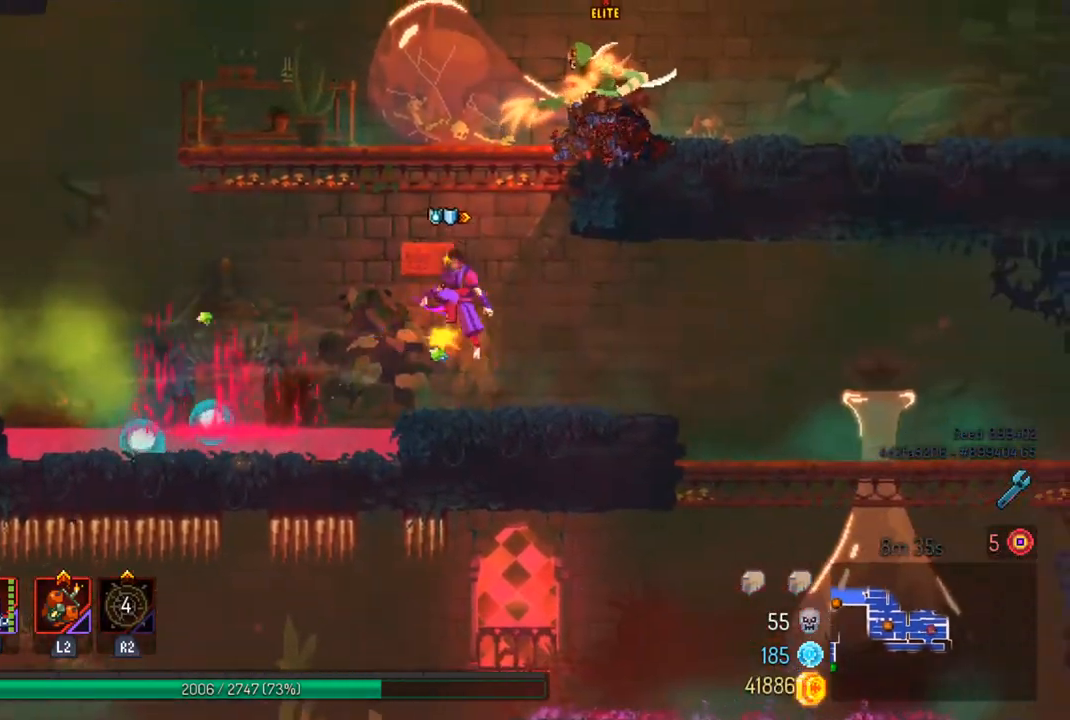
{"buttons": [], "left_stick": "left", "right_stick": "center", "events": [[33, "CROSS", "up"], [133, "CROSS", "down"], [267, "CROSS", "up"]]}
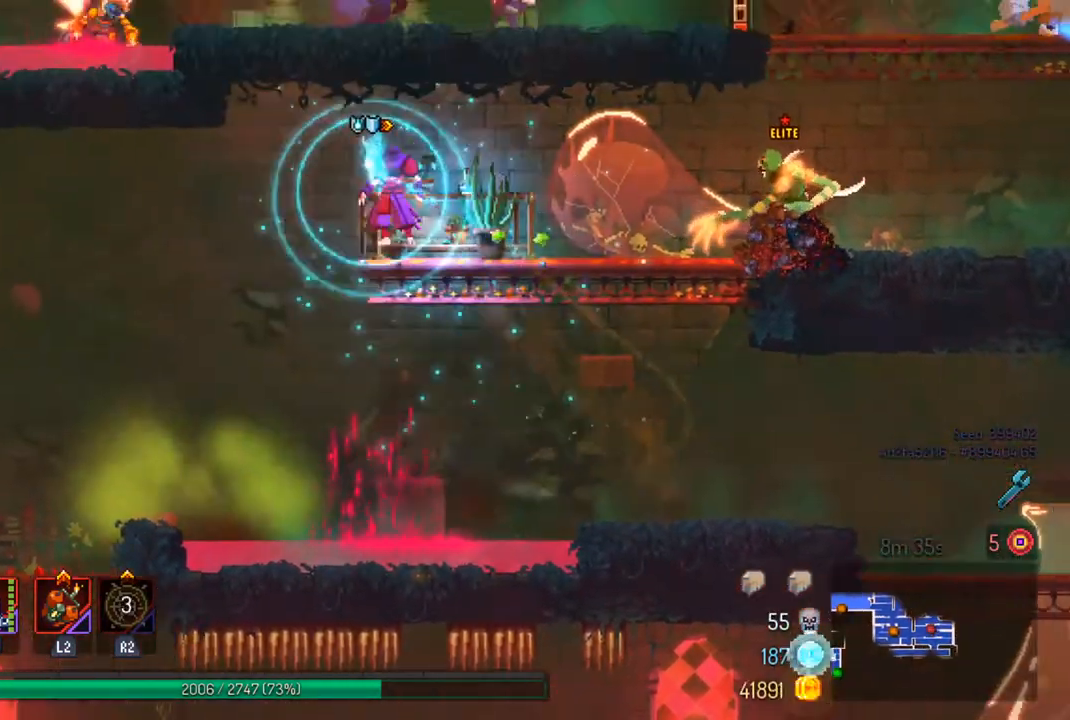
{"buttons": [], "left_stick": "center", "right_stick": "center", "events": [[267, "left_stick", "center"]]}
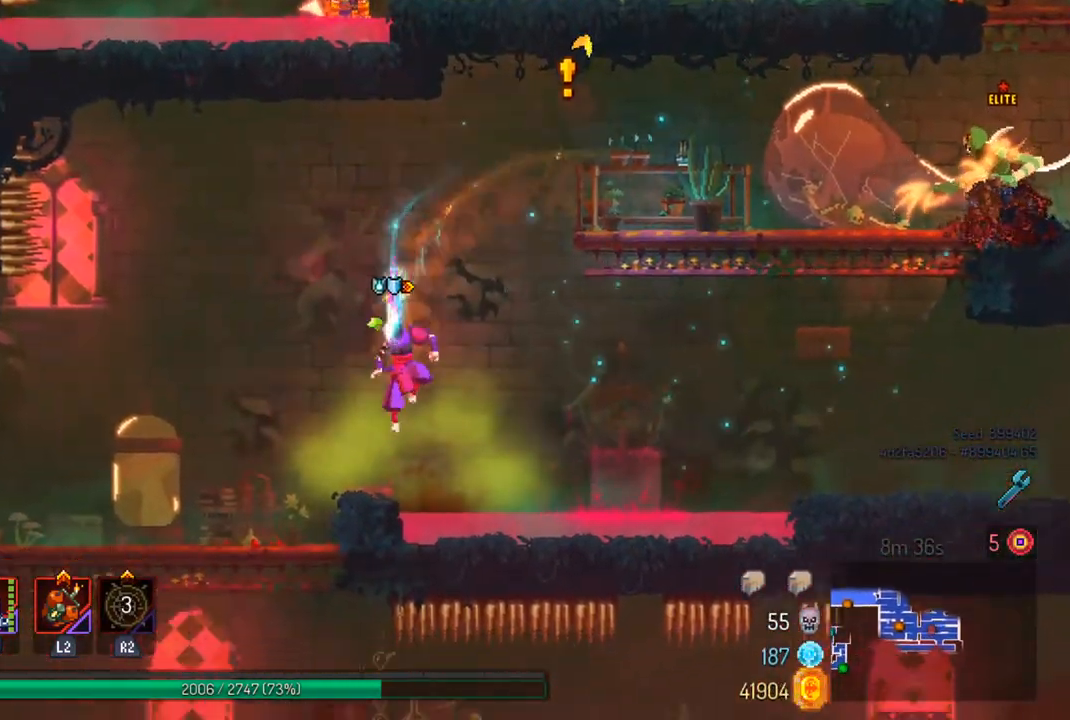
{"buttons": [], "left_stick": "left", "right_stick": "center", "events": [[433, "left_stick", "left"]]}
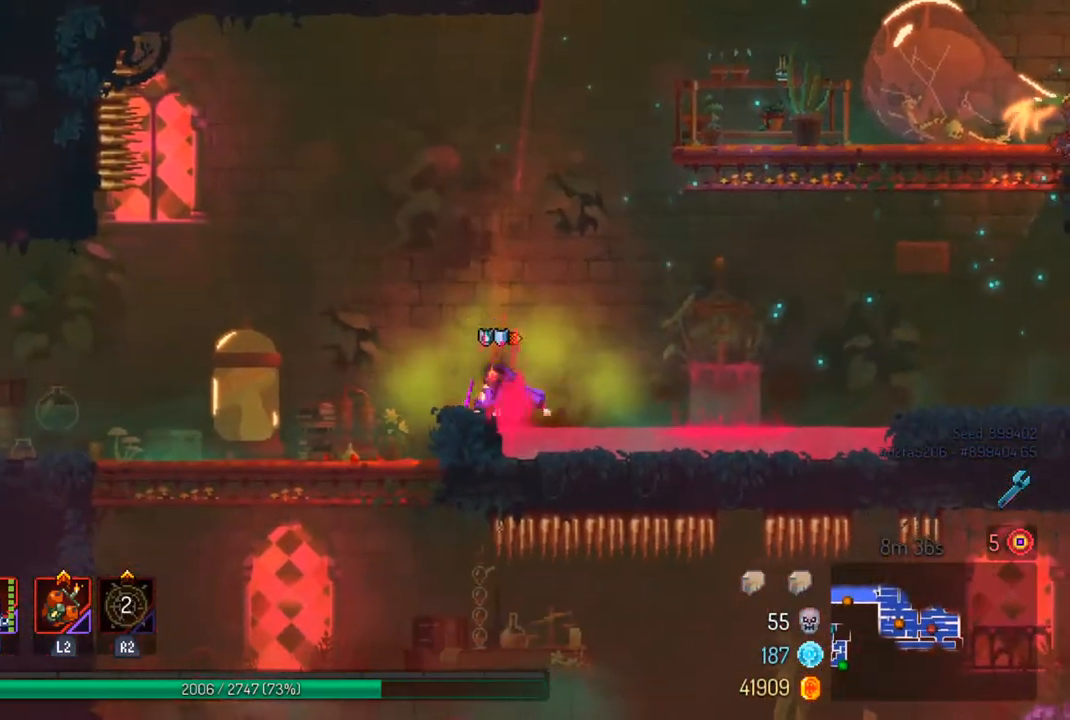
{"buttons": [], "left_stick": "right", "right_stick": "center", "events": [[433, "left_stick", "right"]]}
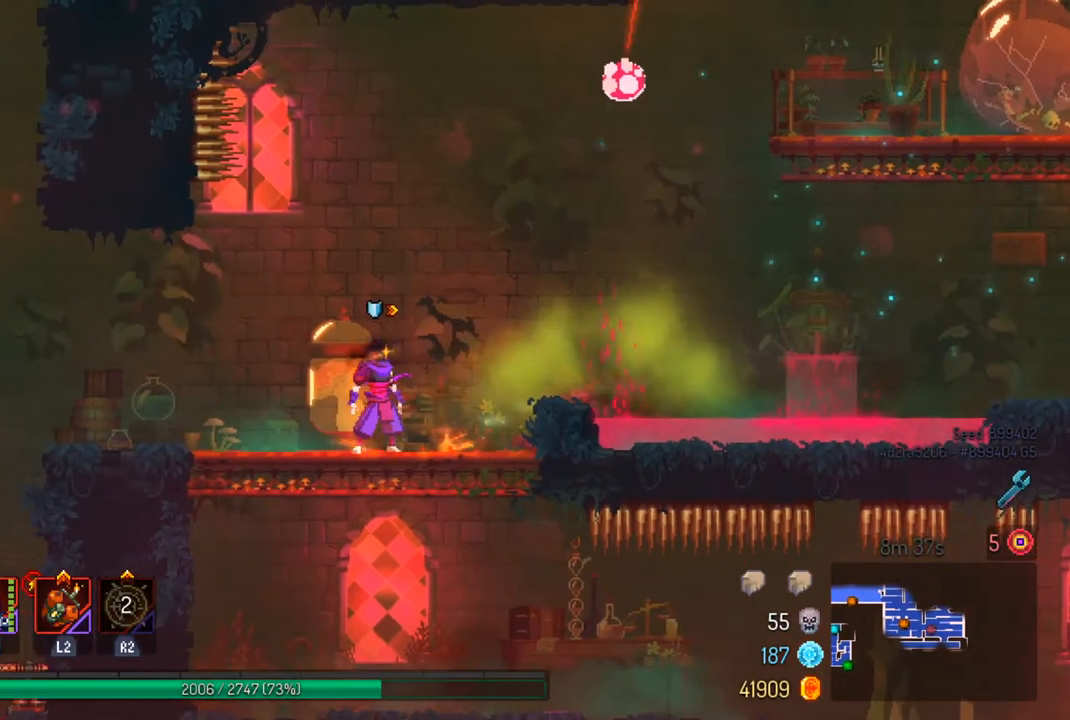
{"buttons": ["SQUARE"], "left_stick": "right", "right_stick": "center", "events": [[33, "left_stick", "center"], [367, "left_stick", "right"], [433, "SQUARE", "down"]]}
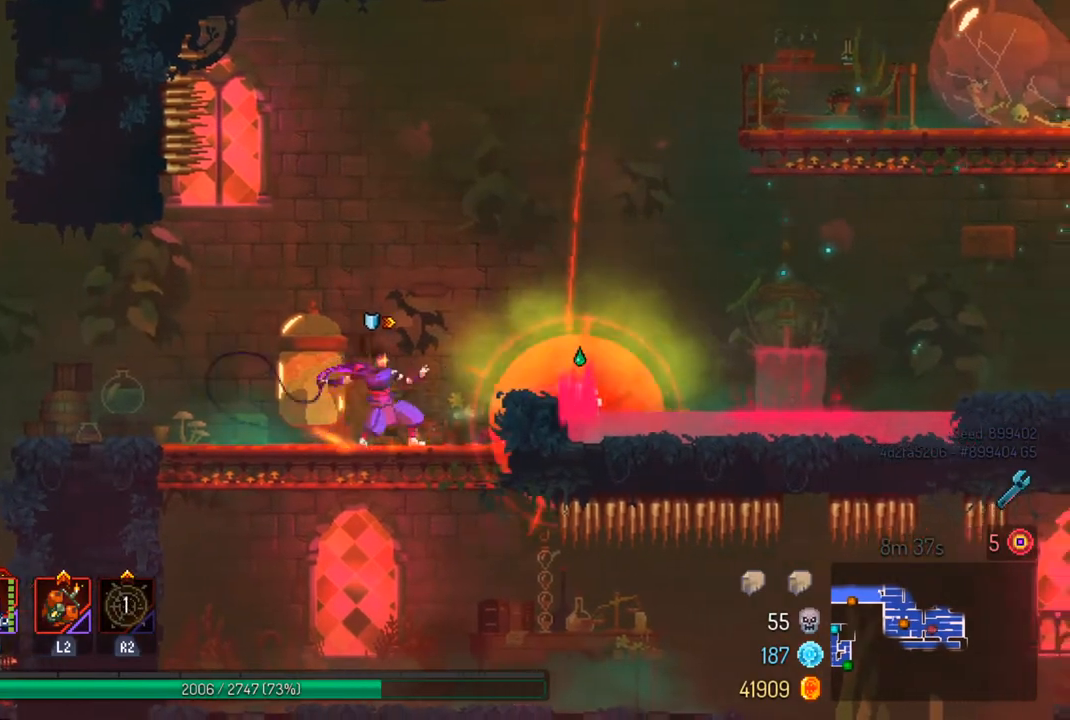
{"buttons": [], "left_stick": "center", "right_stick": "center", "events": [[33, "left_stick", "center"], [100, "SQUARE", "up"]]}
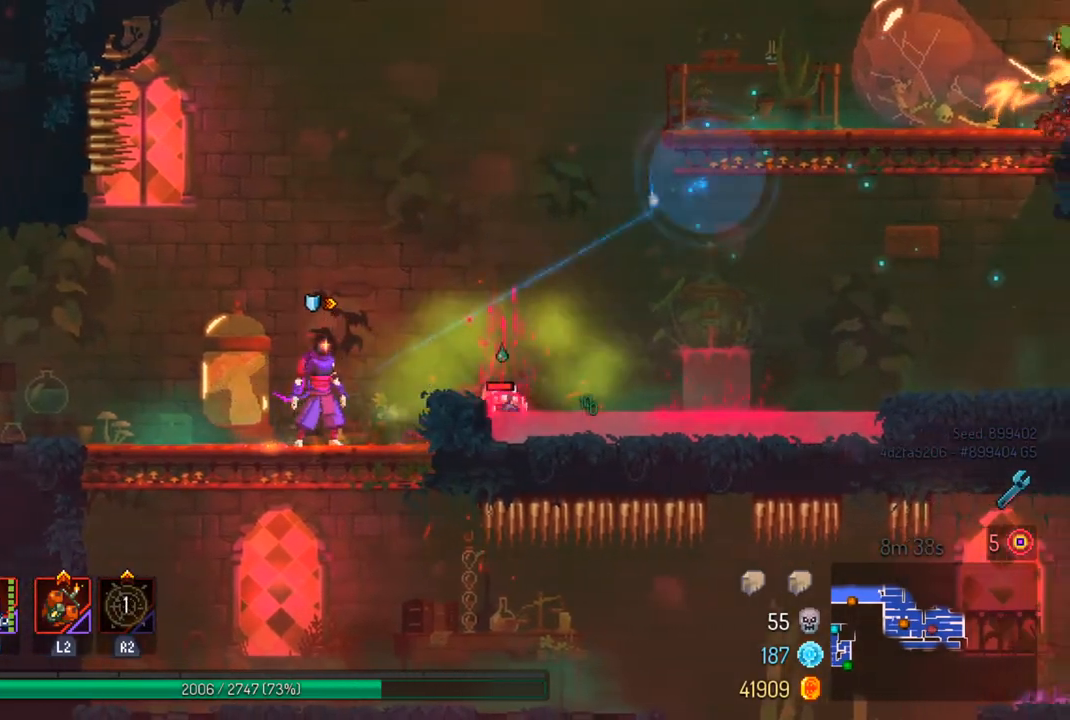
{"buttons": [], "left_stick": "center", "right_stick": "center", "events": []}
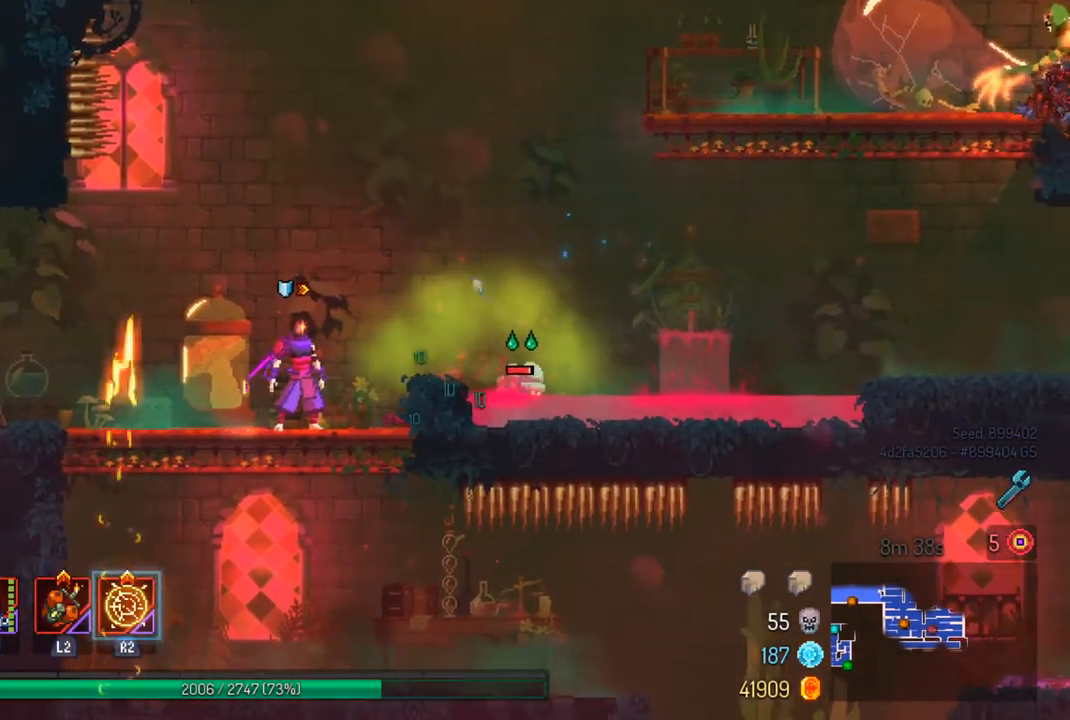
{"buttons": [], "left_stick": "center", "right_stick": "center", "events": [[133, "CROSS", "down"], [133, "left_stick", "right"], [300, "CROSS", "up"], [433, "left_stick", "center"]]}
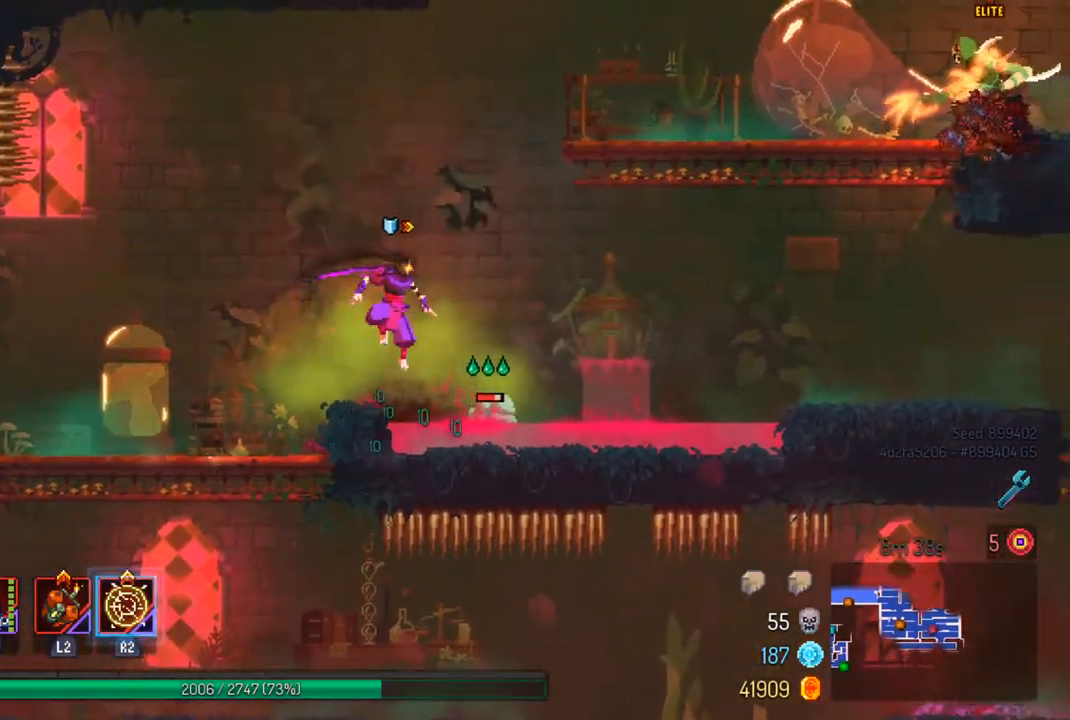
{"buttons": [], "left_stick": "center", "right_stick": "center", "events": [[133, "SQUARE", "down"], [267, "SQUARE", "up"]]}
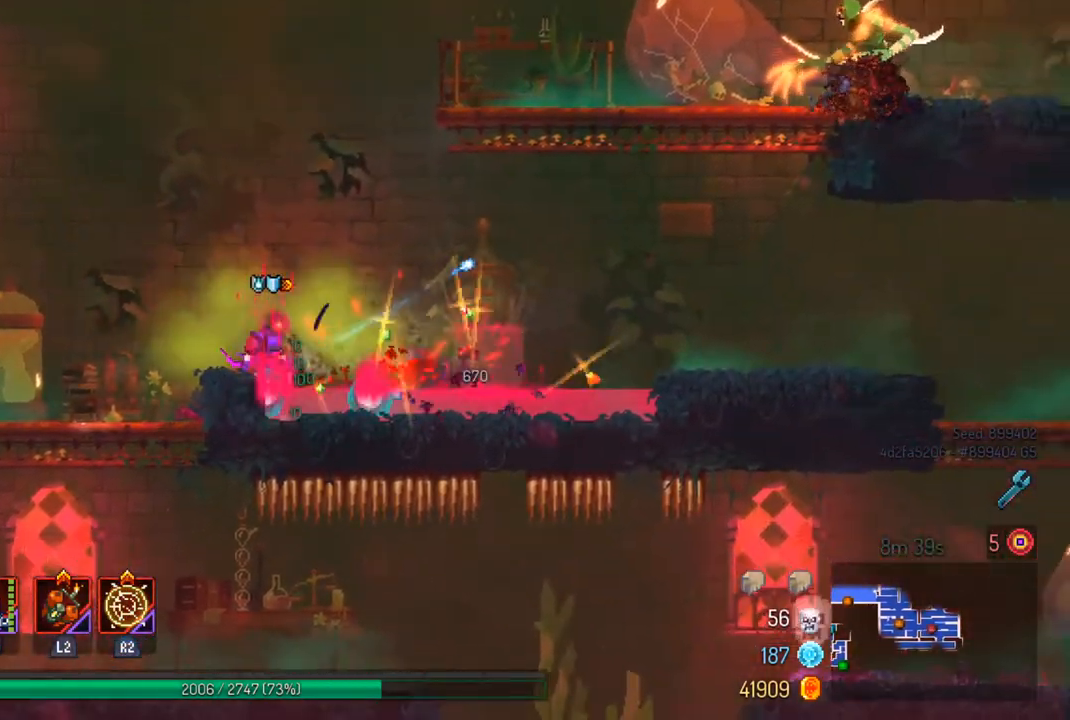
{"buttons": [], "left_stick": "right", "right_stick": "center", "events": [[167, "CROSS", "down"], [167, "left_stick", "right"], [267, "CROSS", "up"], [333, "CROSS", "down"], [467, "CROSS", "up"]]}
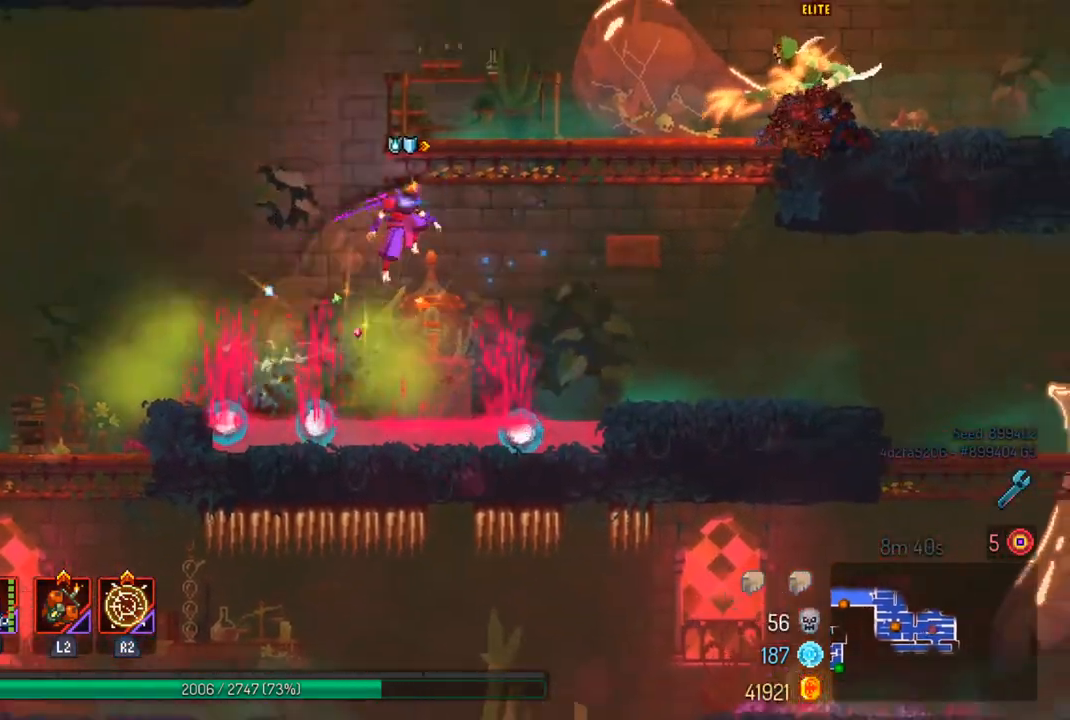
{"buttons": [], "left_stick": "center", "right_stick": "center", "events": [[33, "left_stick", "center"], [133, "right_stick", "up"], [400, "right_stick", "center"]]}
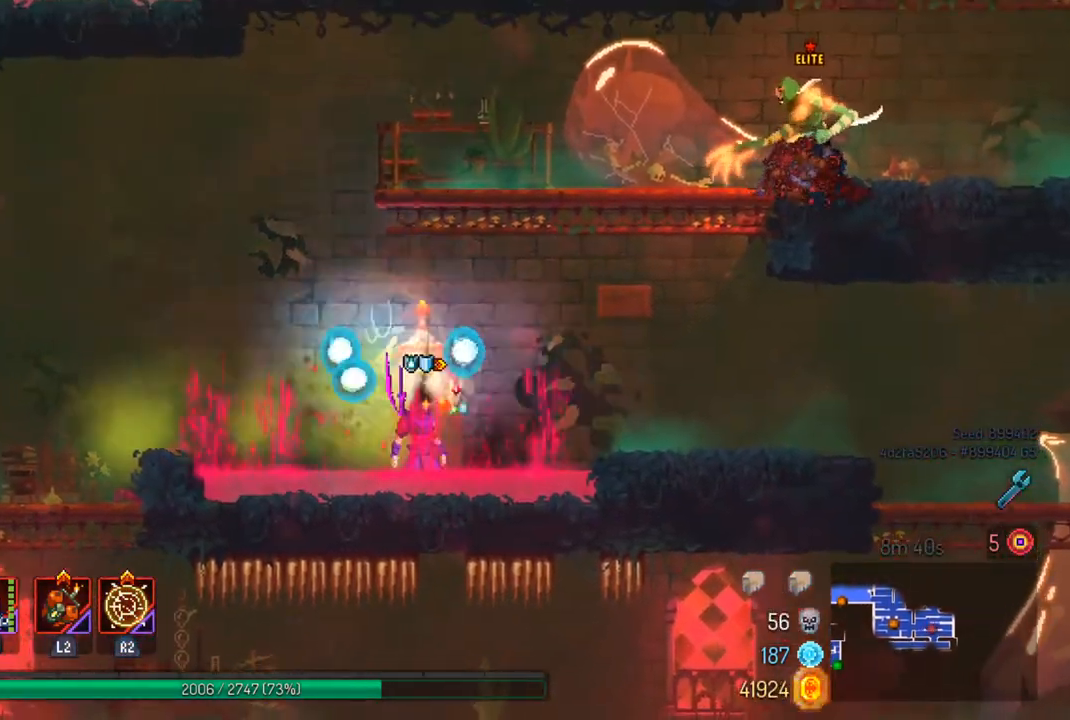
{"buttons": [], "left_stick": "center", "right_stick": "center", "events": [[67, "left_stick", "right"], [133, "CROSS", "down"], [233, "CROSS", "up"], [400, "left_stick", "center"]]}
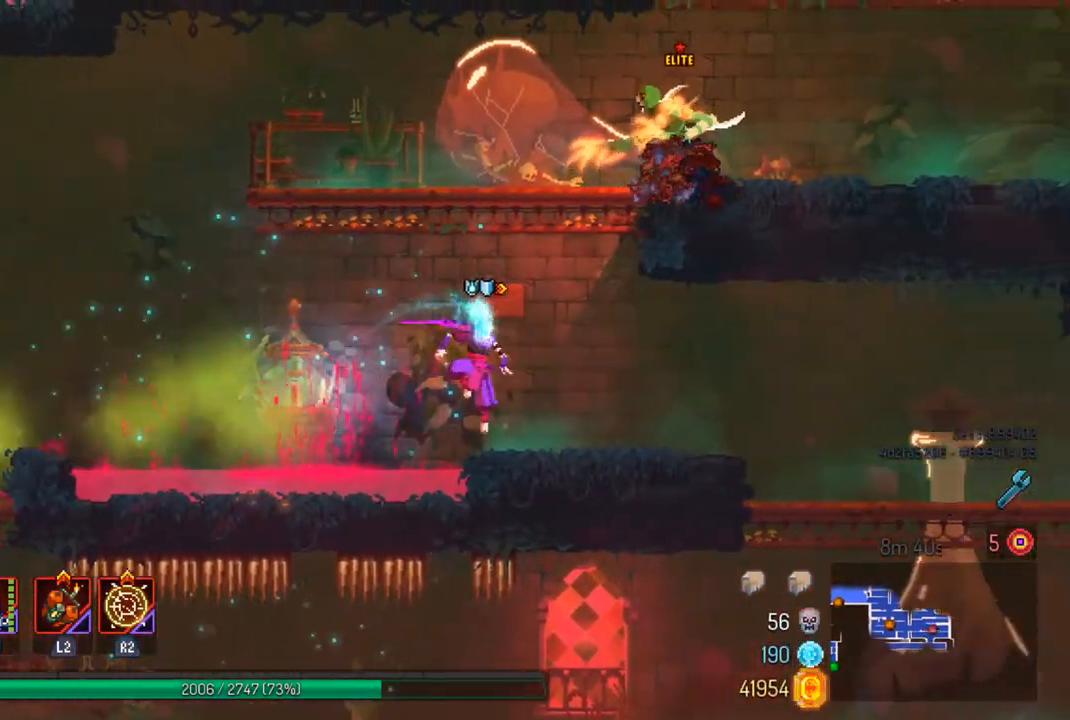
{"buttons": [], "left_stick": "left", "right_stick": "center", "events": [[367, "CROSS", "down"], [367, "left_stick", "left"], [500, "CROSS", "up"]]}
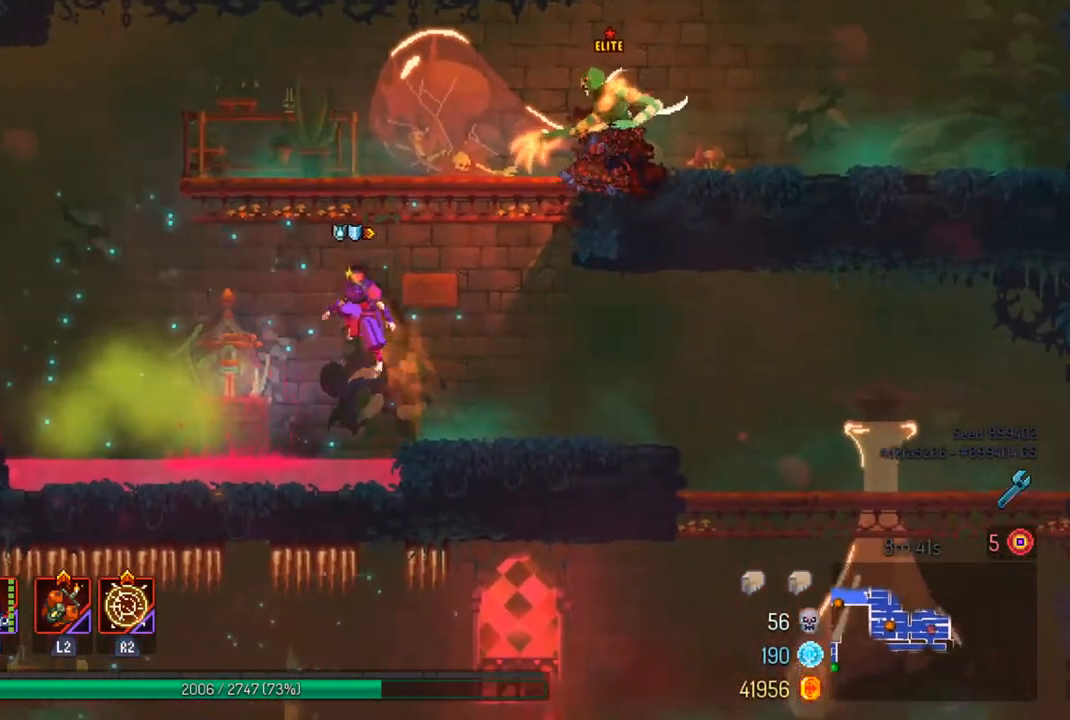
{"buttons": [], "left_stick": "center", "right_stick": "up", "events": [[67, "CROSS", "down"], [167, "CROSS", "up"], [267, "left_stick", "down-right"], [300, "right_stick", "up"], [367, "left_stick", "center"]]}
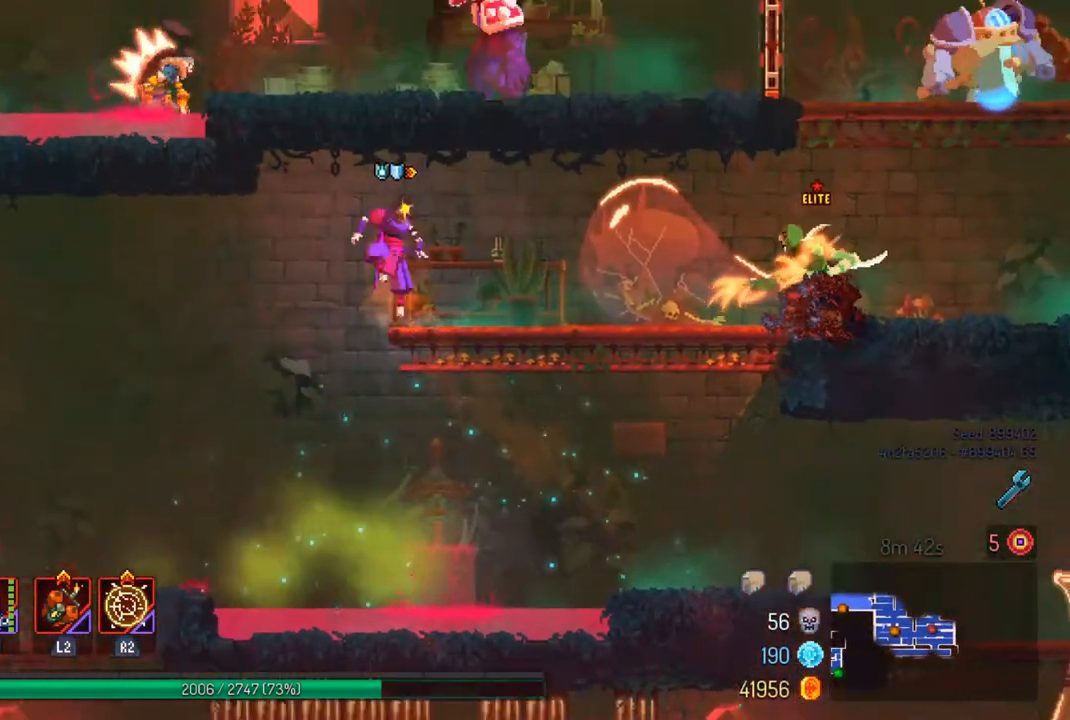
{"buttons": [], "left_stick": "center", "right_stick": "center", "events": [[200, "right_stick", "center"]]}
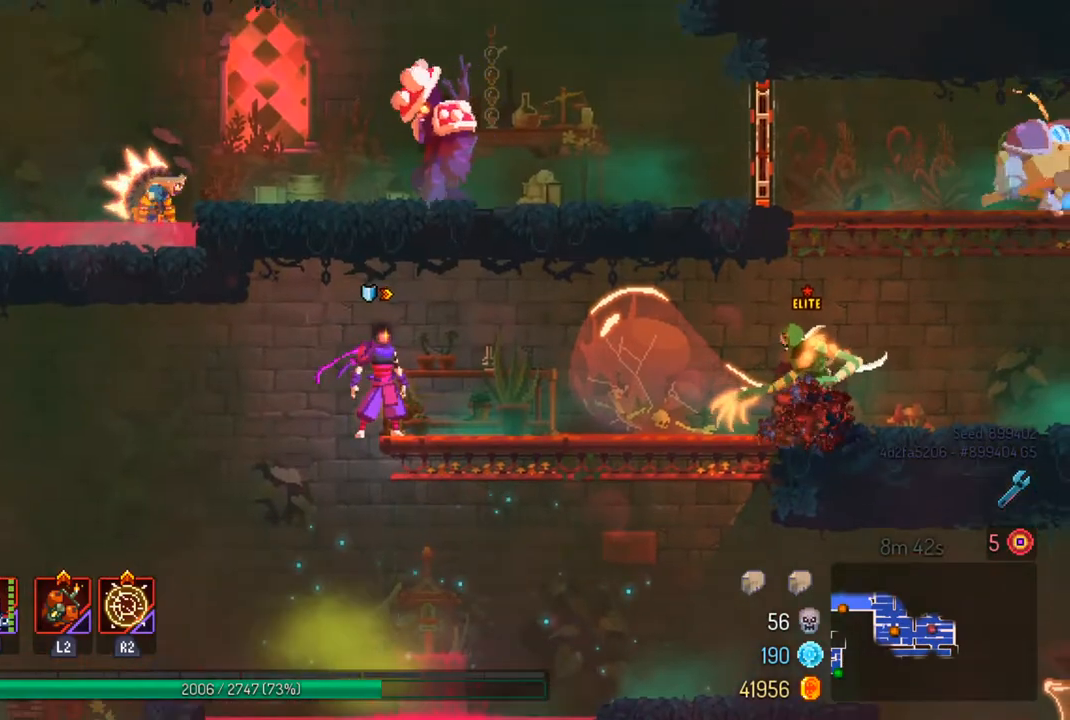
{"buttons": [], "left_stick": "center", "right_stick": "center", "events": []}
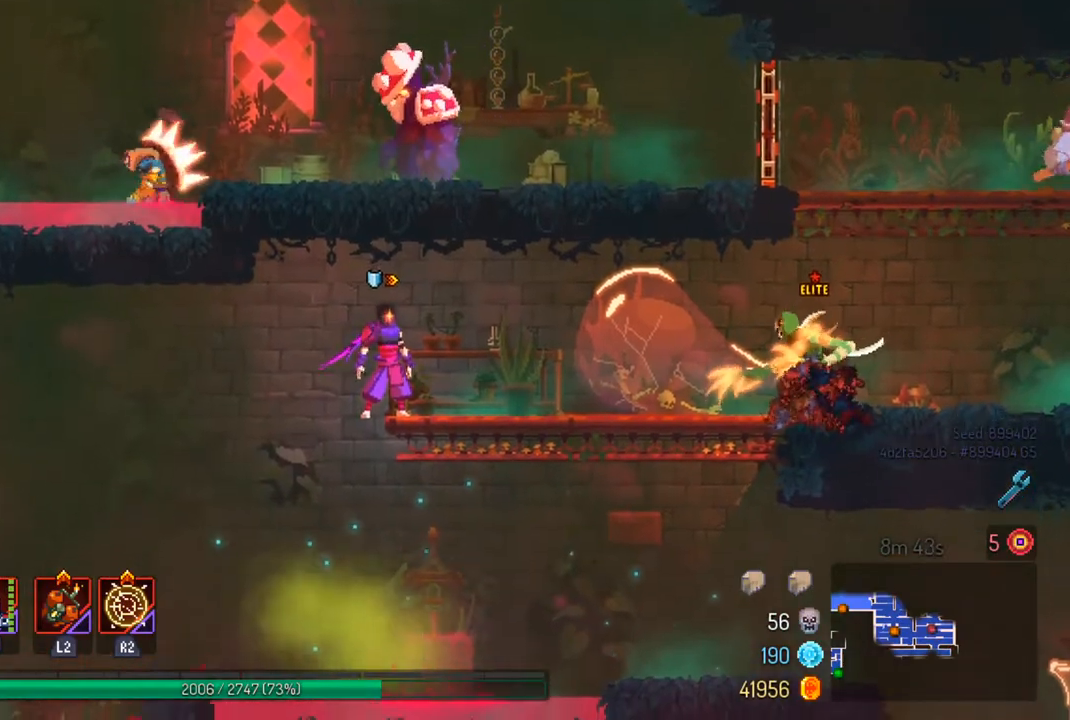
{"buttons": [], "left_stick": "right", "right_stick": "center", "events": [[200, "left_stick", "right"]]}
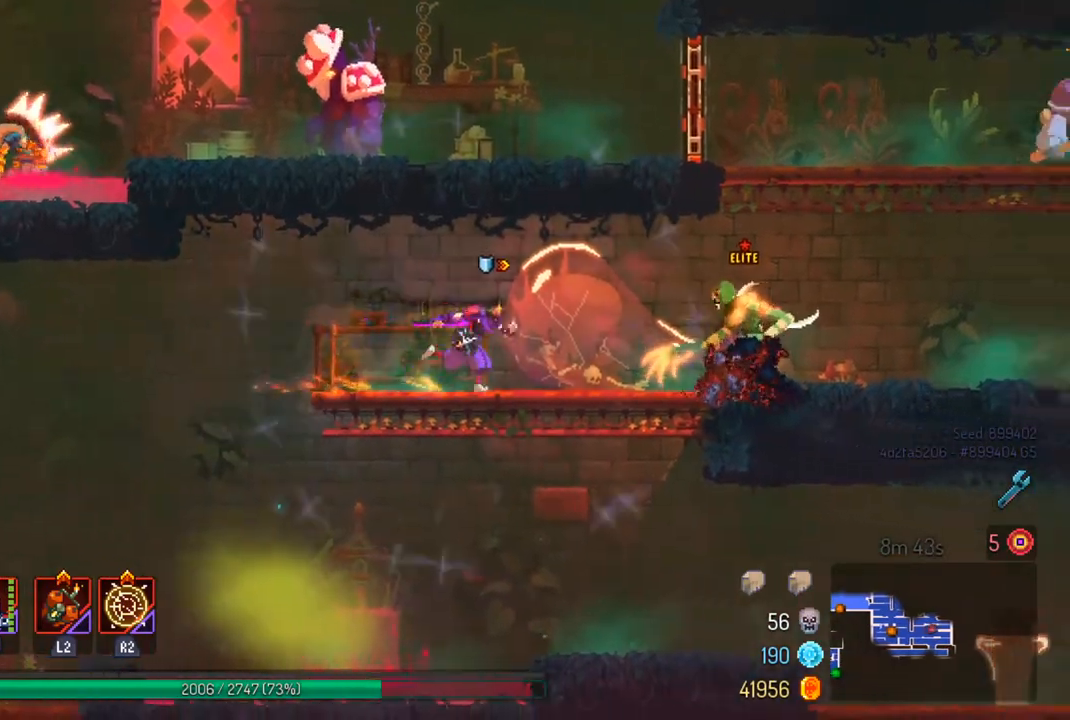
{"buttons": [], "left_stick": "right", "right_stick": "center", "events": [[33, "R2", "down"], [167, "R2", "up"], [200, "L2", "down"], [333, "L2", "up"]]}
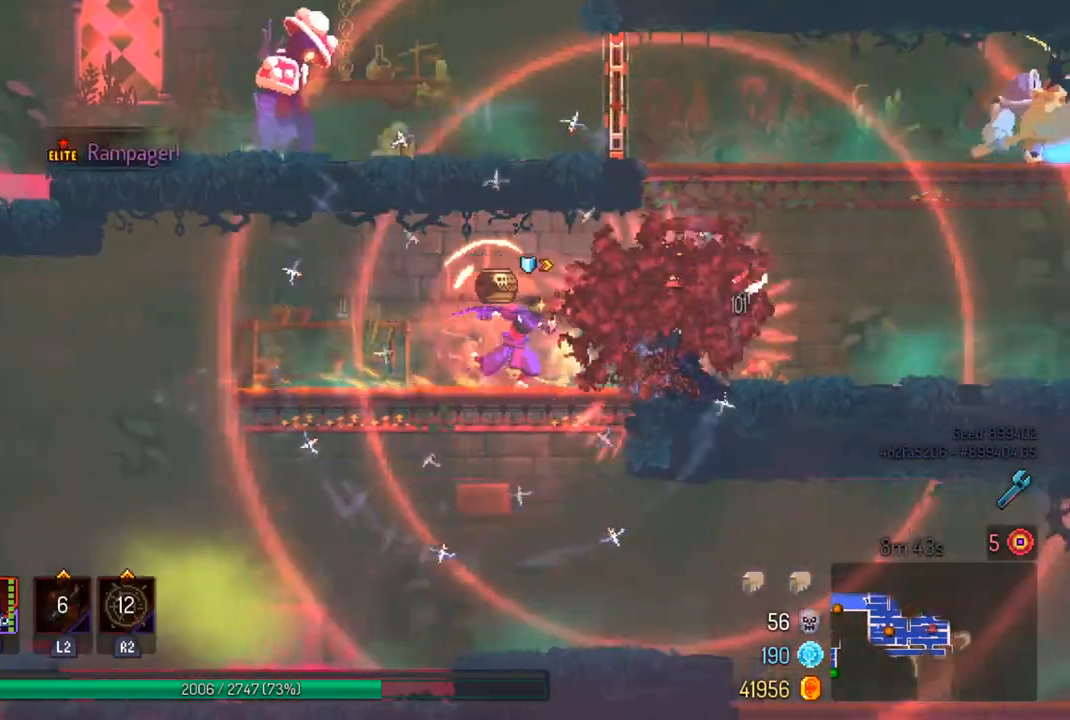
{"buttons": [], "left_stick": "center", "right_stick": "center", "events": [[167, "CIRCLE", "down"], [300, "CIRCLE", "up"], [367, "SQUARE", "down"], [367, "left_stick", "left"], [500, "SQUARE", "up"], [500, "left_stick", "center"]]}
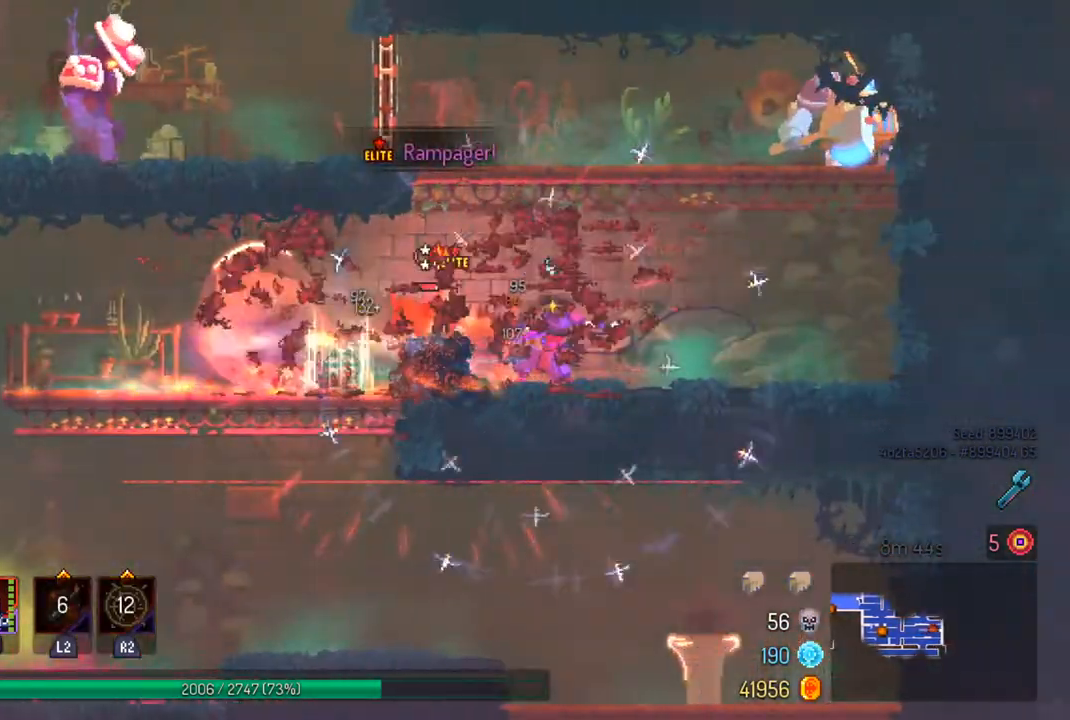
{"buttons": [], "left_stick": "center", "right_stick": "center", "events": [[67, "SQUARE", "down"], [167, "SQUARE", "up"]]}
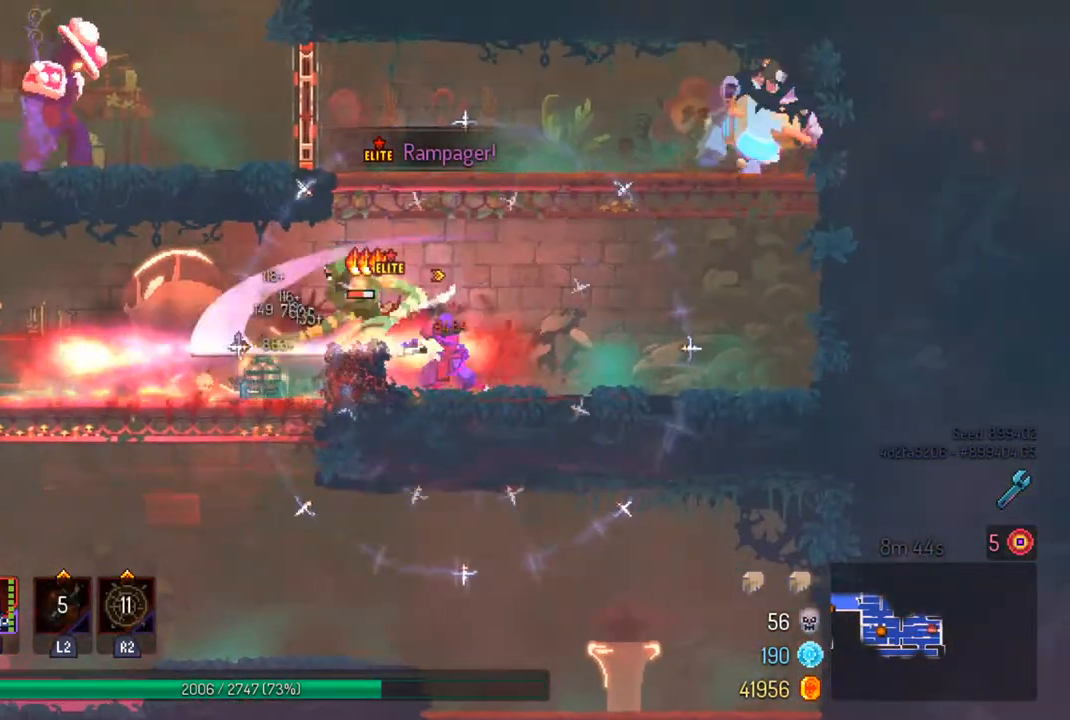
{"buttons": [], "left_stick": "left", "right_stick": "center", "events": [[67, "left_stick", "left"], [167, "CROSS", "down"], [267, "CROSS", "up"]]}
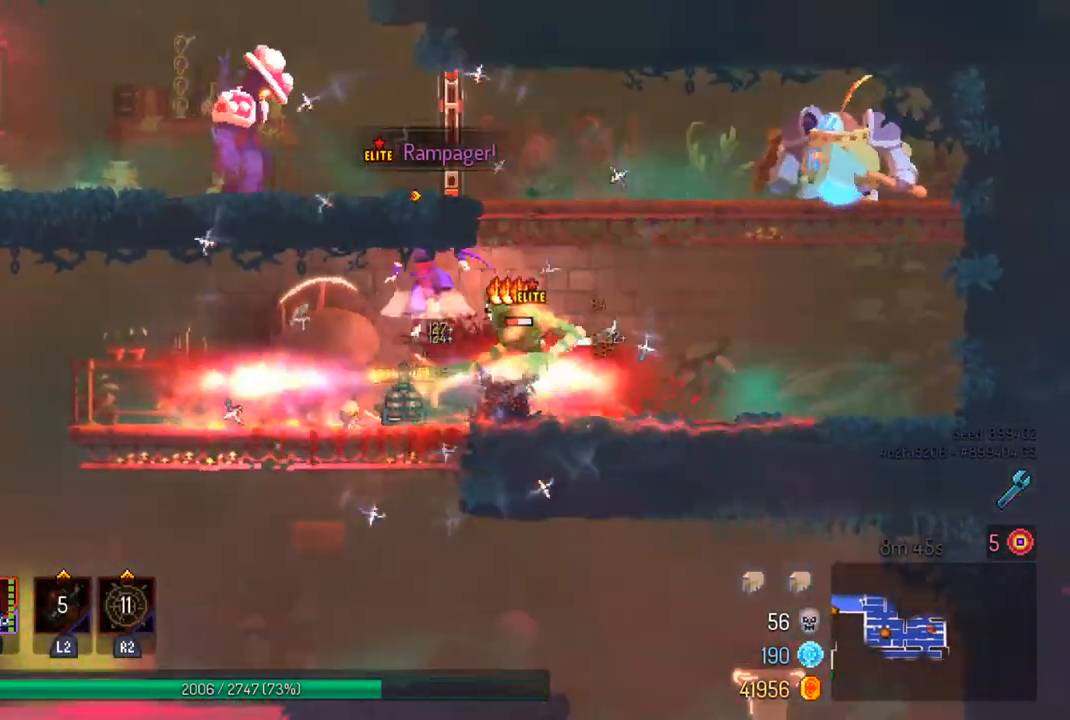
{"buttons": [], "left_stick": "left", "right_stick": "center", "events": [[33, "CROSS", "down"], [167, "CROSS", "up"], [333, "CIRCLE", "down"], [467, "CIRCLE", "up"]]}
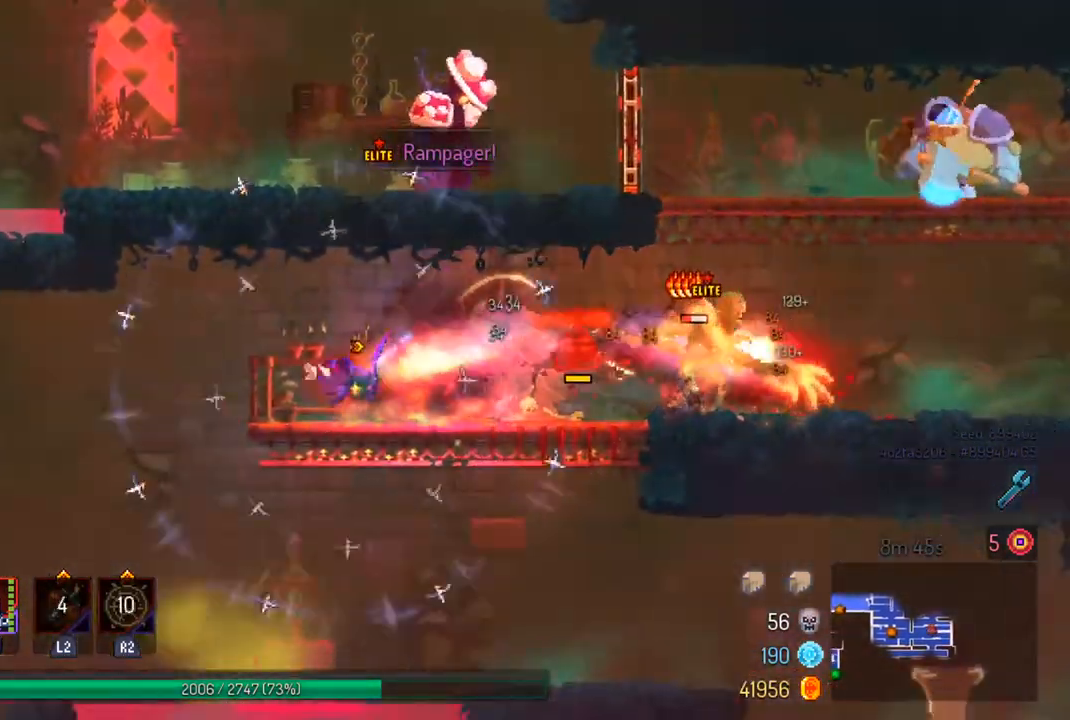
{"buttons": ["TRIANGLE"], "left_stick": "center", "right_stick": "center", "events": [[100, "left_stick", "center"], [167, "left_stick", "right"], [200, "CROSS", "down"], [300, "CROSS", "up"], [300, "left_stick", "center"], [500, "TRIANGLE", "down"]]}
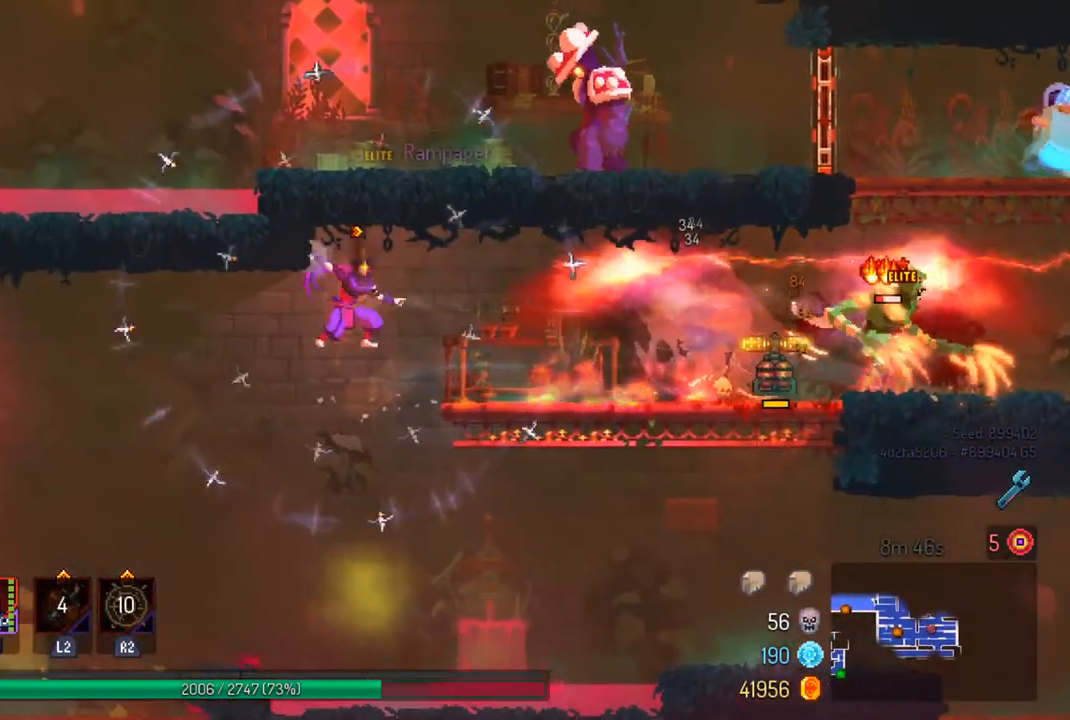
{"buttons": [], "left_stick": "right", "right_stick": "center", "events": [[100, "TRIANGLE", "up"], [267, "left_stick", "right"]]}